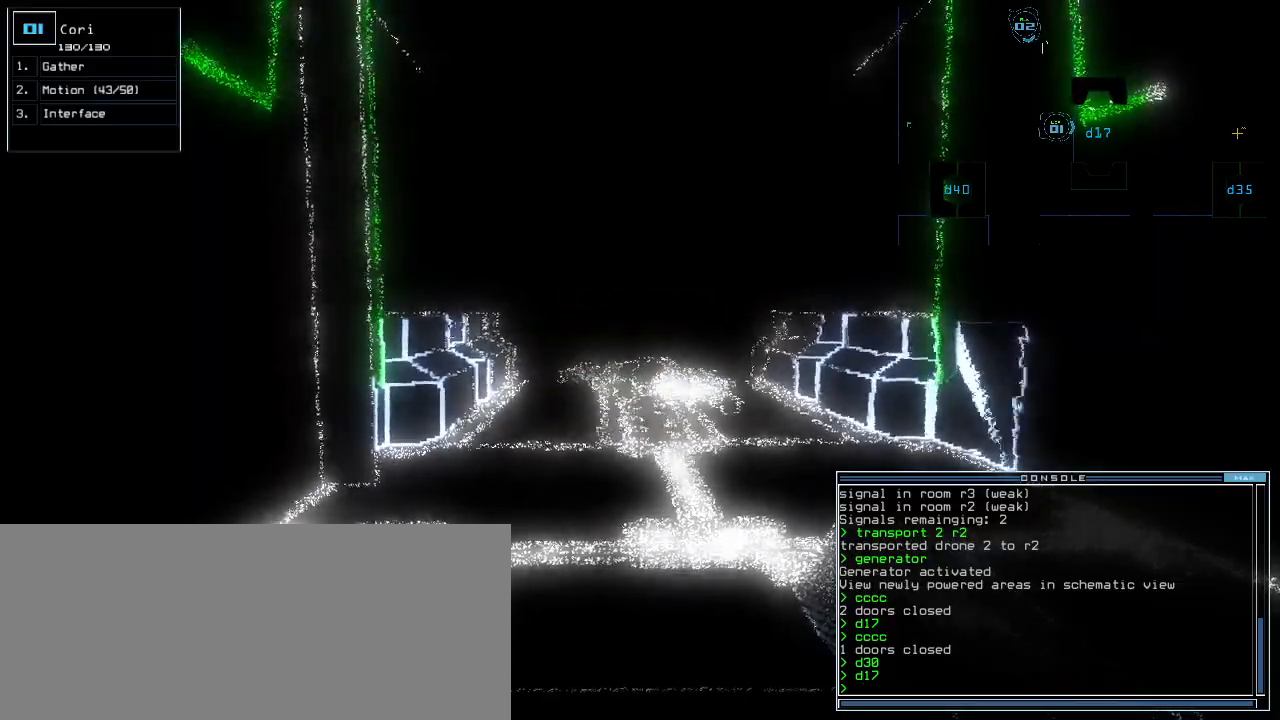
Gameplay with keyboard; each line is a JSON object with the keys held at the frame after it. "events" lists presses ("down") and releases ("up") of ".", "0", "1", "2", "3", "4", "5", "6", "7", "8", "9", "a", "b", "backspace", "c", "caps_lock", "comma", "ctrl_l", "ctrl_r", "d", "down", "e", "equals", "escape", "f", "f1", "g", "h", "i", "j", "k", "l", "left", "m", "minus", "n", "o", "p", "q", "quote", "r", "return", "right", "s", "semicolon", "shift_l", "shift_r", "space", "t", "tab", "tilde", "u", "up", "v", "w", "x", "y" and "z" between this image and that frame as [ms after this image, input, new state], when the widget could be followed in between. No other keys are recorded. Mouse input is not recorded.
{"keys": [], "events": [[160, "space", "down"], [240, "space", "up"]]}
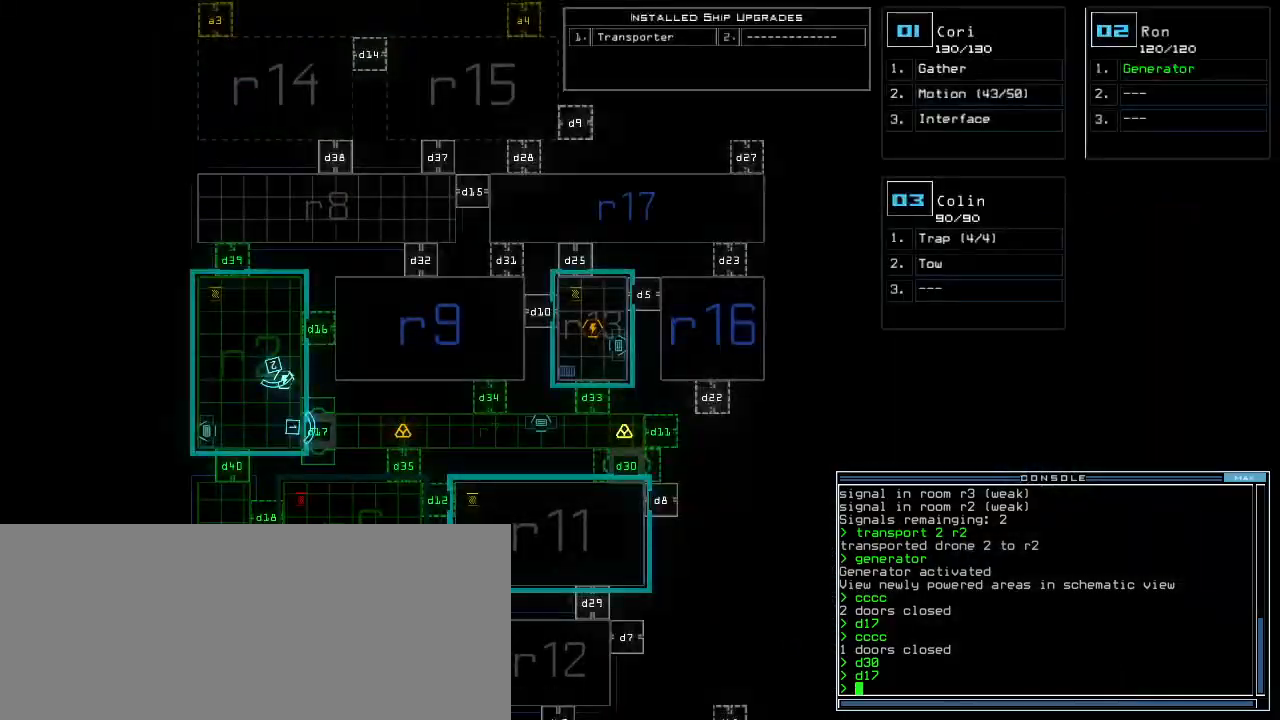
{"keys": [], "events": []}
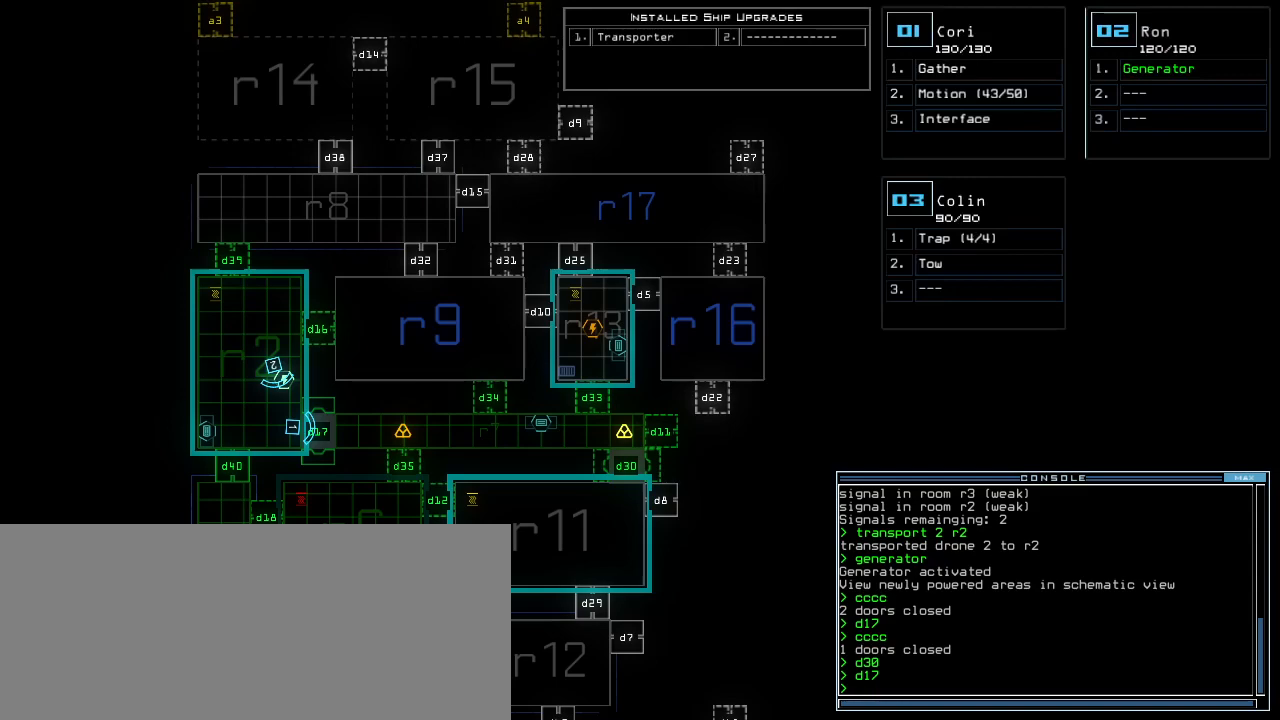
{"keys": [], "events": []}
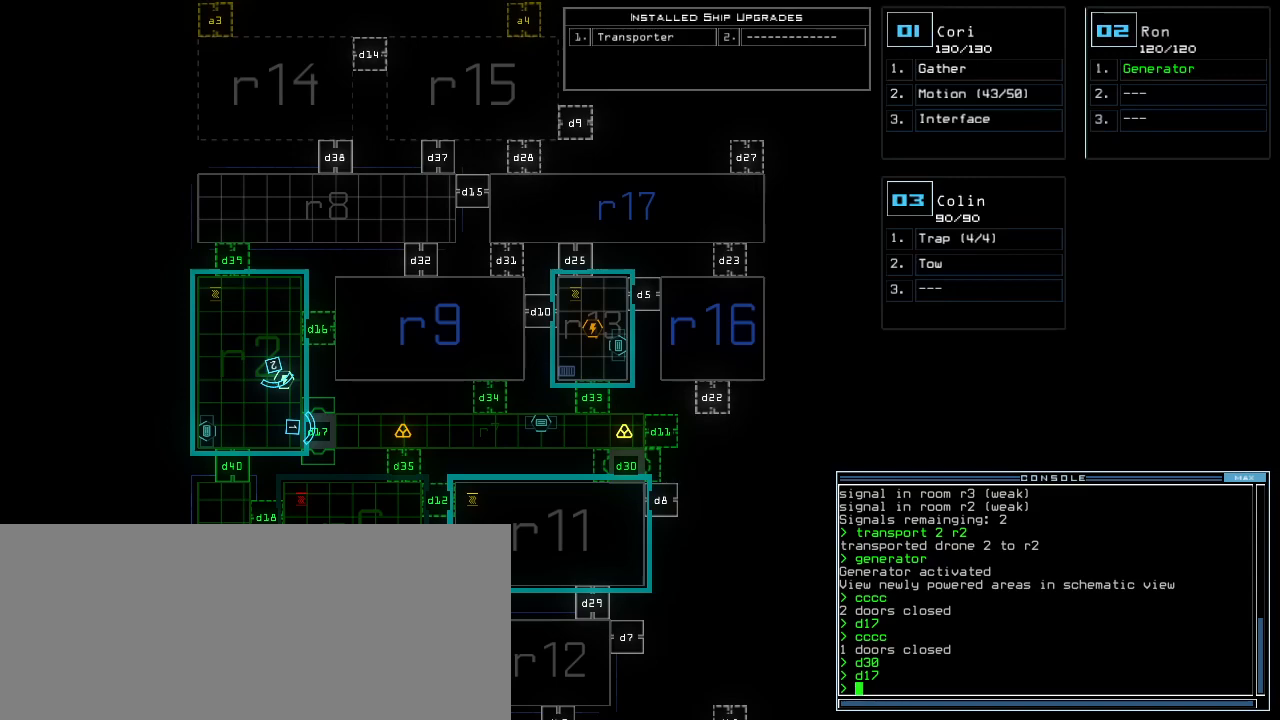
{"keys": ["r", "space"], "events": [[320, "f", "down"], [380, "space", "down"], [420, "f", "up"], [500, "r", "down"]]}
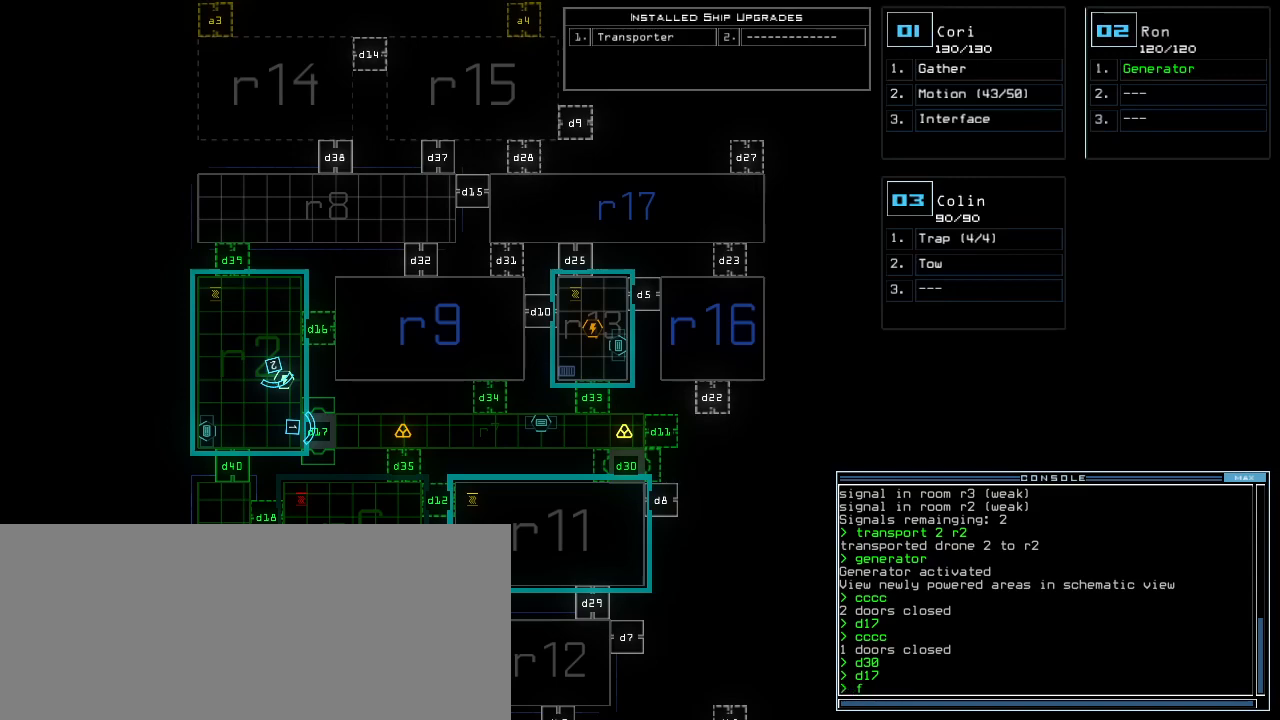
{"keys": [], "events": [[20, "space", "up"], [80, "r", "up"], [220, "1", "down"], [280, "1", "up"], [320, "1", "down"], [380, "1", "up"], [400, "return", "down"], [440, "return", "up"]]}
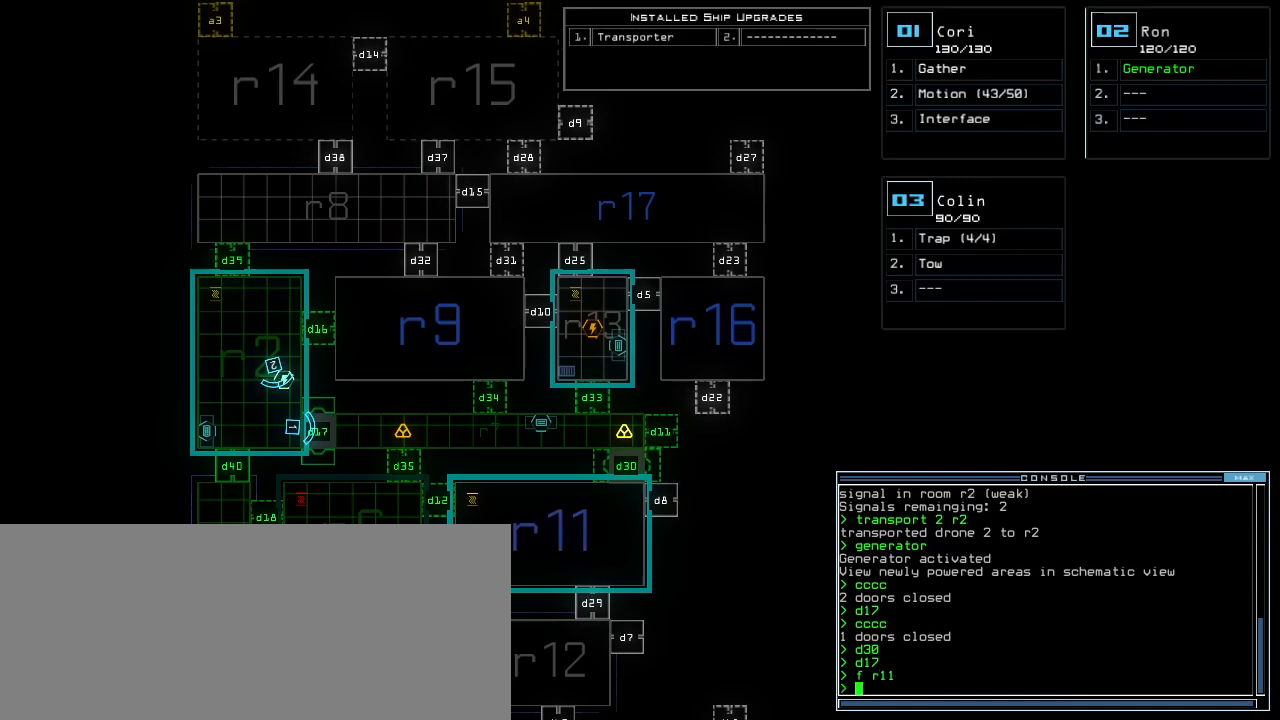
{"keys": [], "events": []}
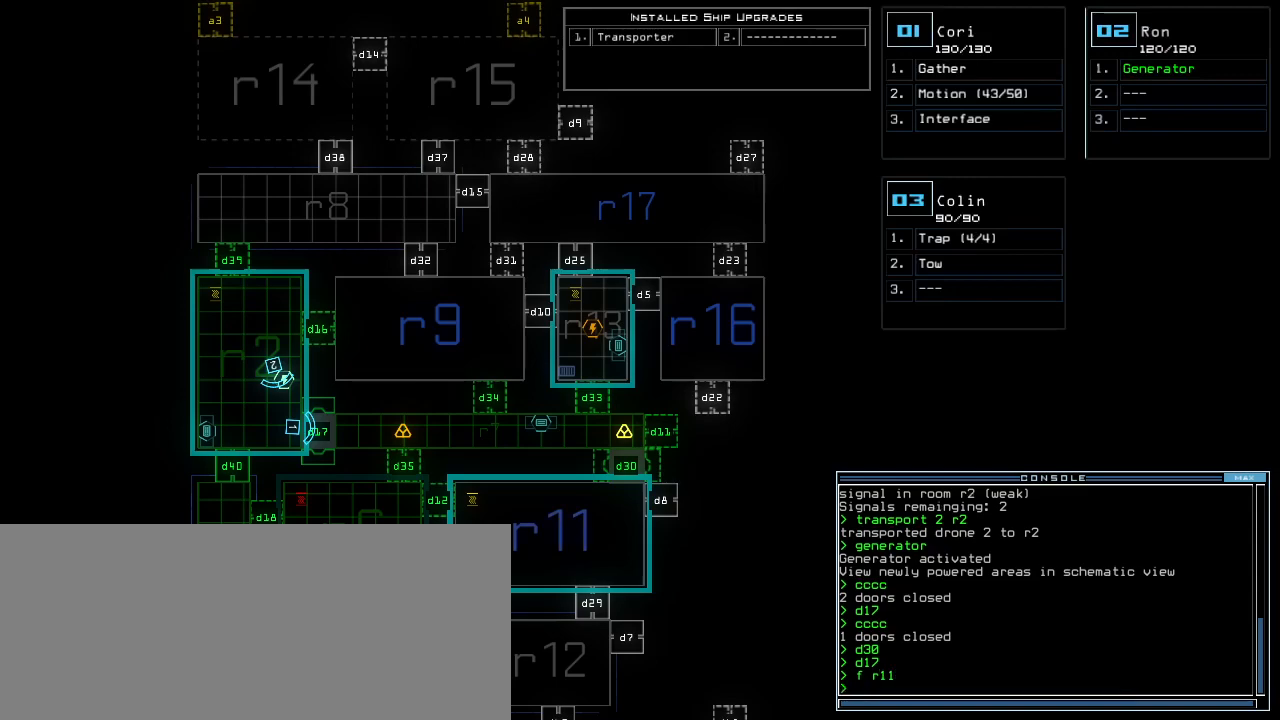
{"keys": [], "events": []}
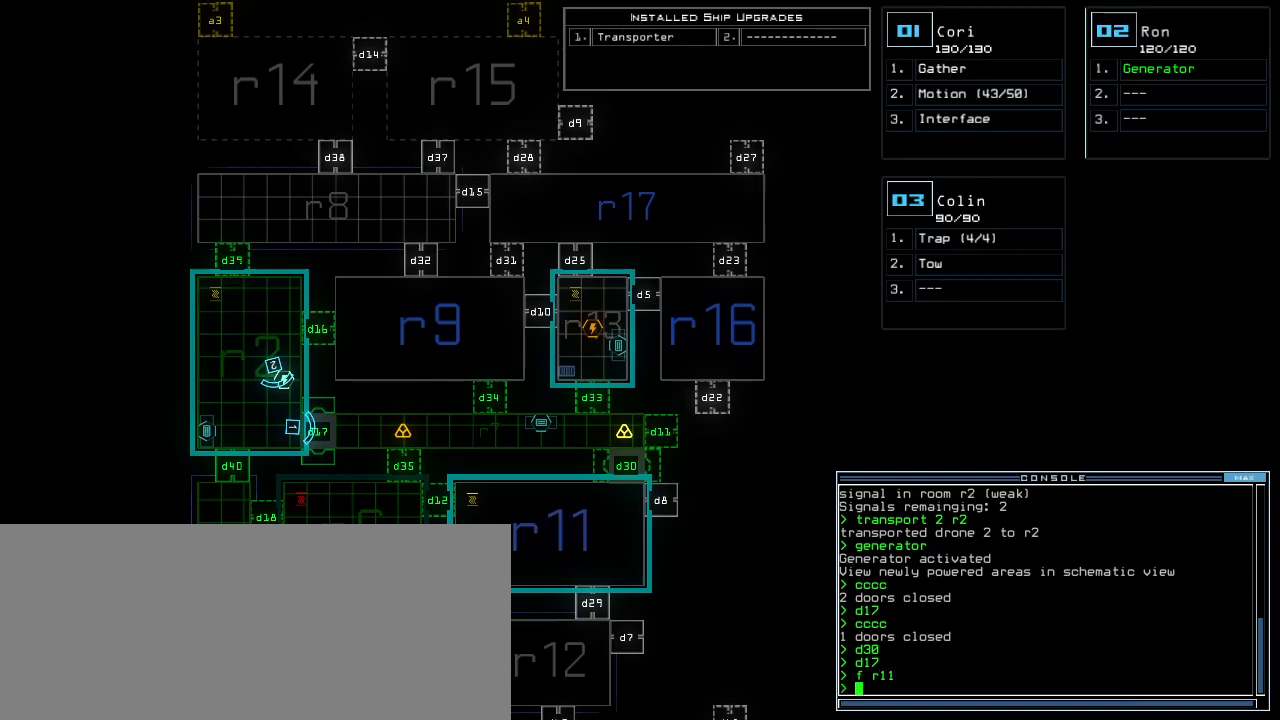
{"keys": [], "events": []}
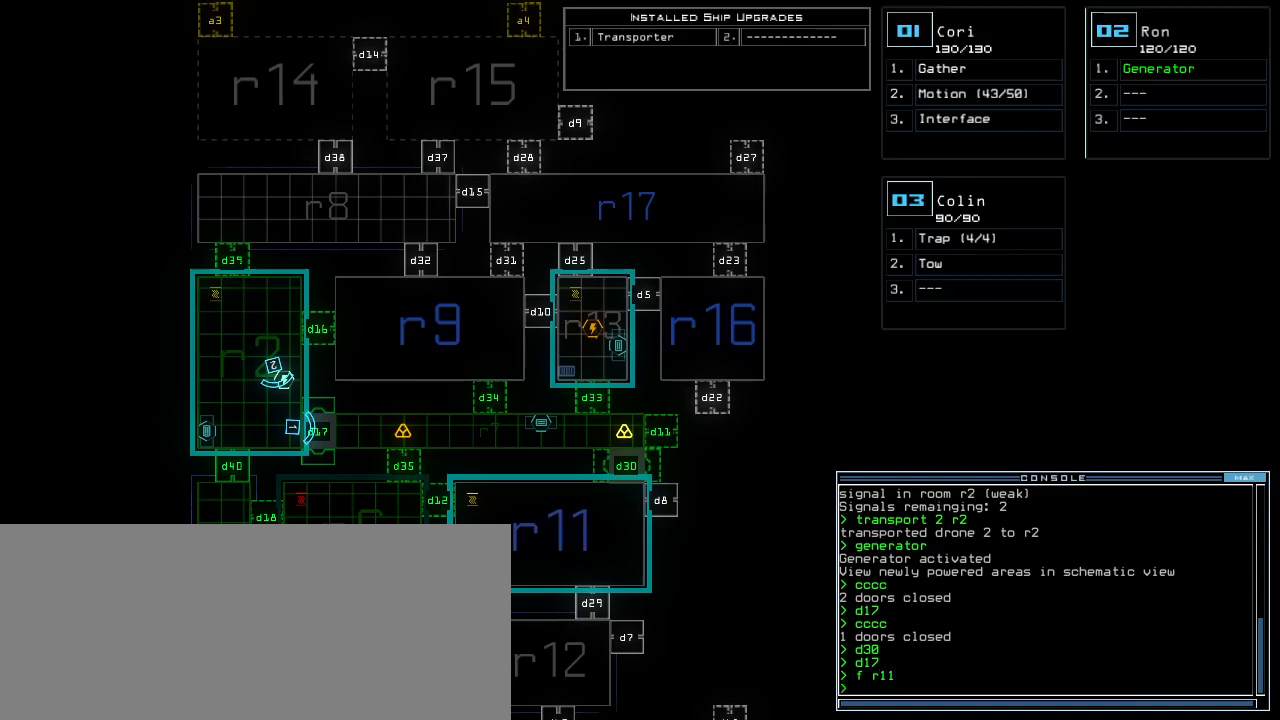
{"keys": [], "events": []}
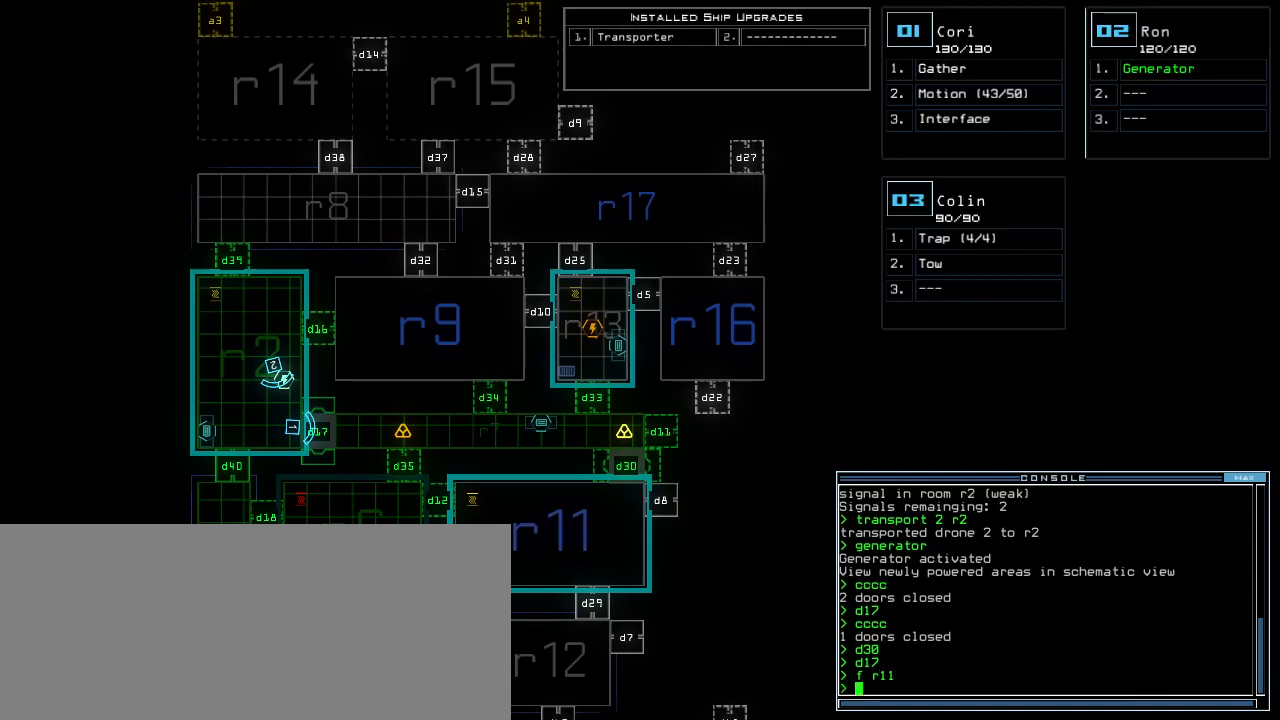
{"keys": [], "events": []}
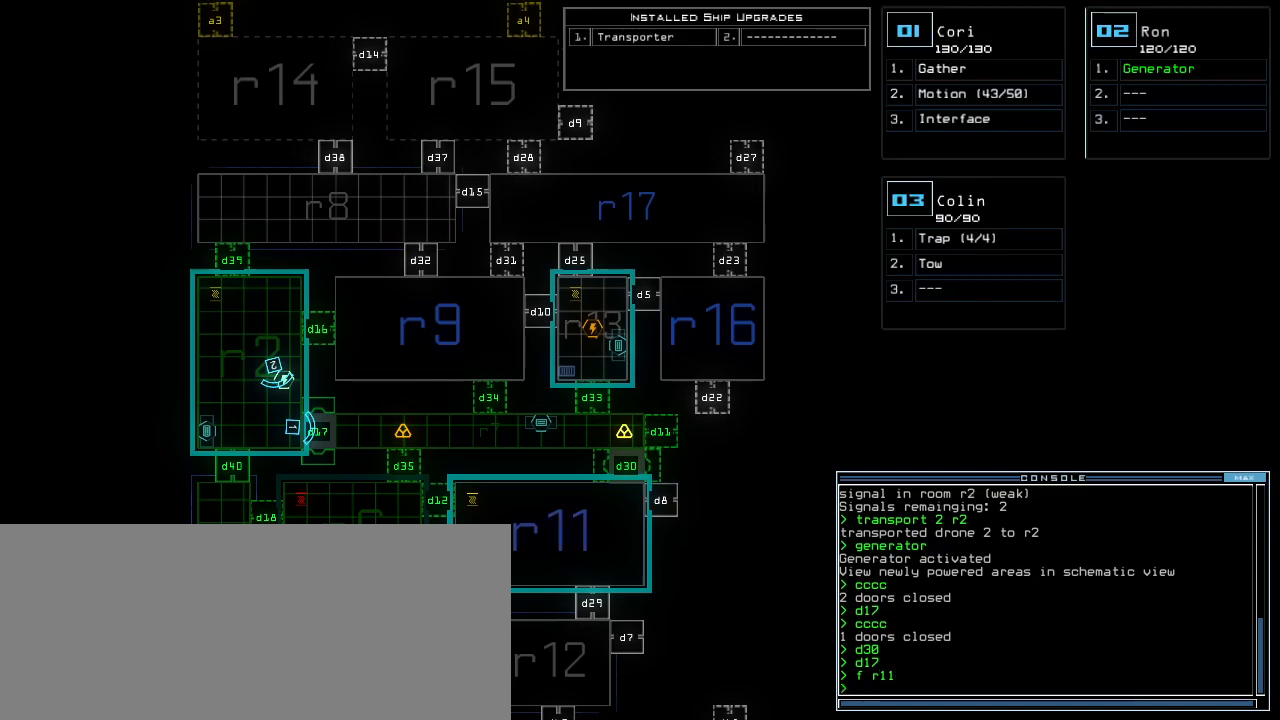
{"keys": [], "events": []}
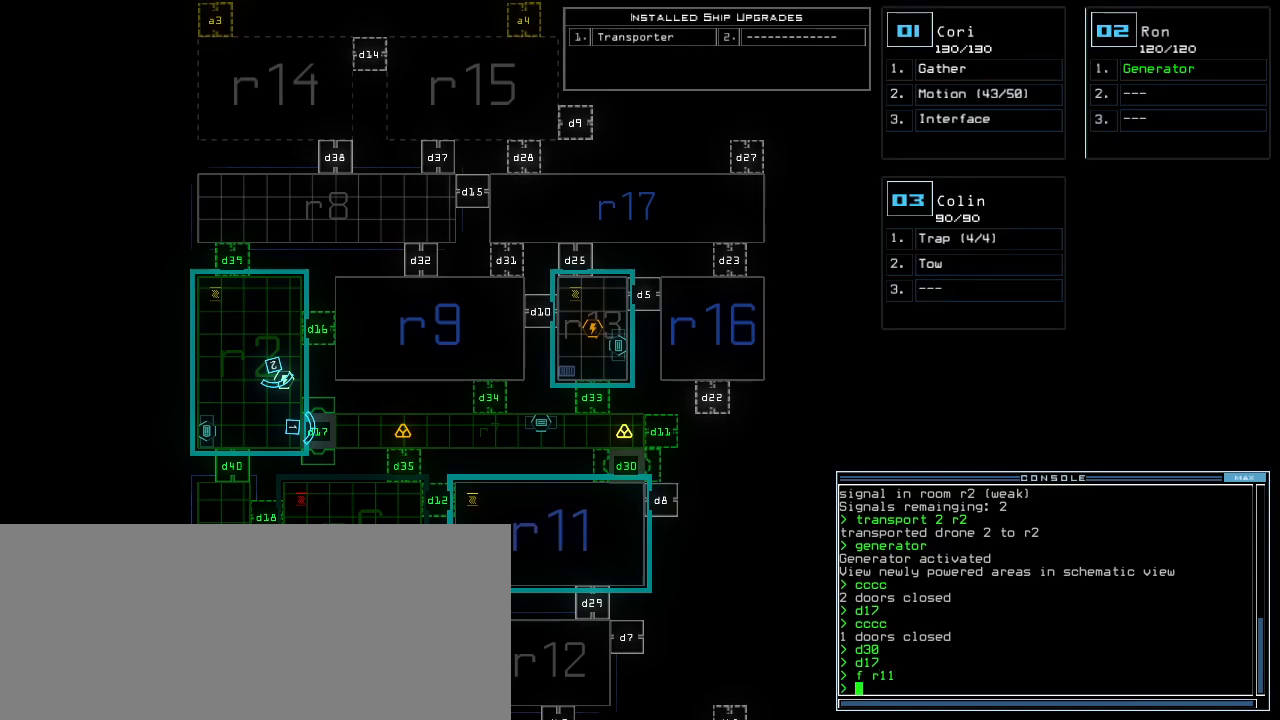
{"keys": ["t"], "events": [[480, "t", "down"]]}
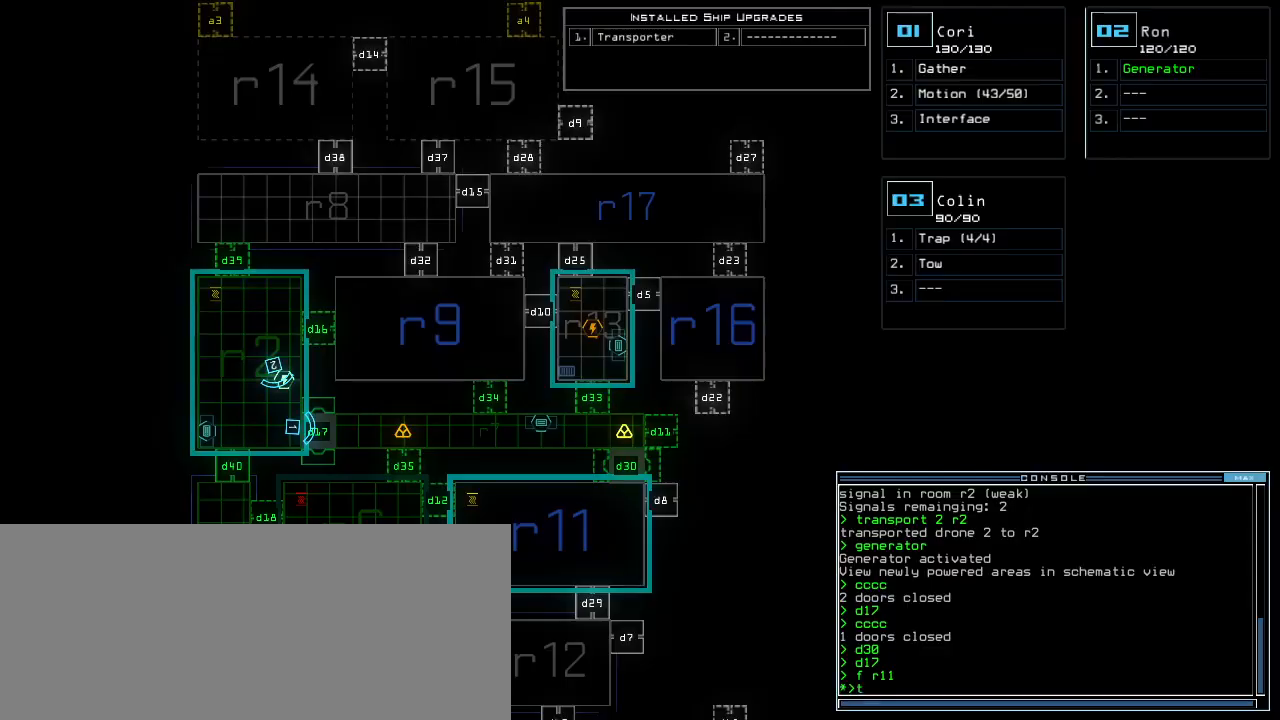
{"keys": ["space"], "events": [[40, "t", "up"], [140, "r", "down"], [200, "a", "down"], [220, "r", "up"], [260, "n", "down"], [280, "a", "up"], [320, "space", "down"], [360, "n", "up"], [380, "space", "up"], [420, "1", "down"], [480, "1", "up"], [480, "space", "down"]]}
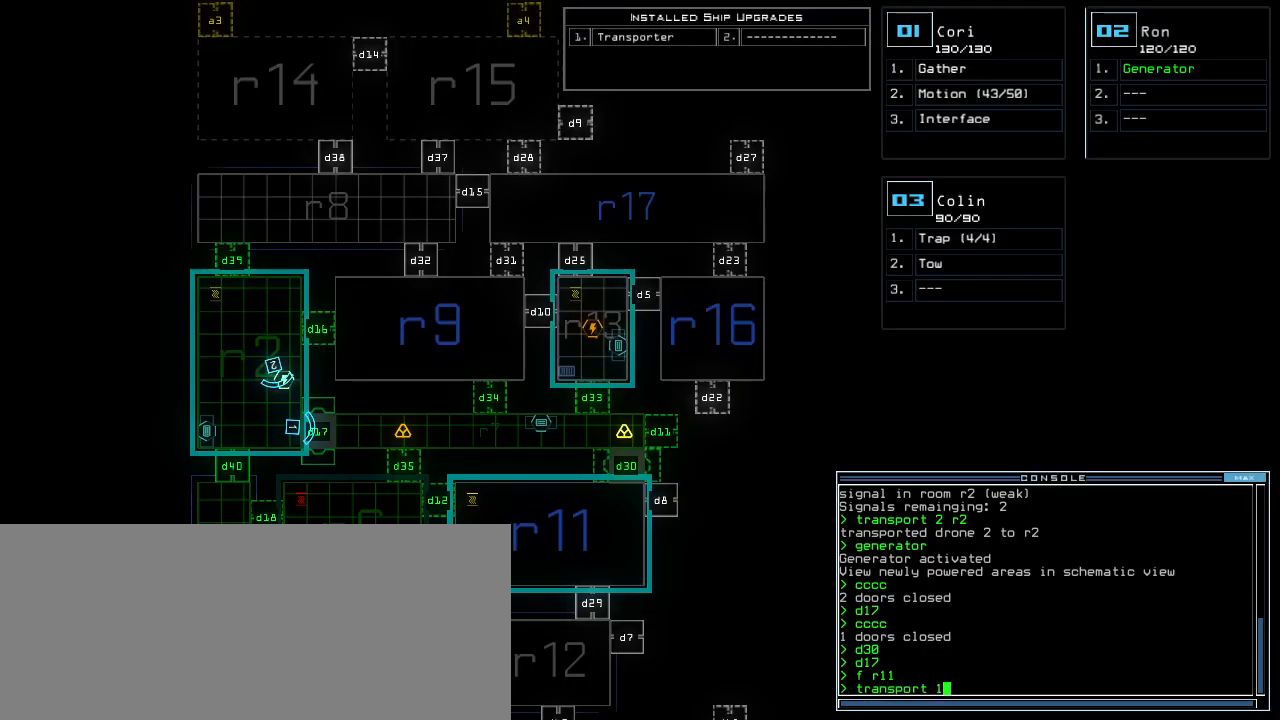
{"keys": [], "events": [[60, "r", "down"], [80, "space", "up"], [140, "1", "down"], [140, "r", "up"], [240, "1", "up"], [340, "3", "down"], [440, "3", "up"], [440, "return", "down"], [500, "return", "up"]]}
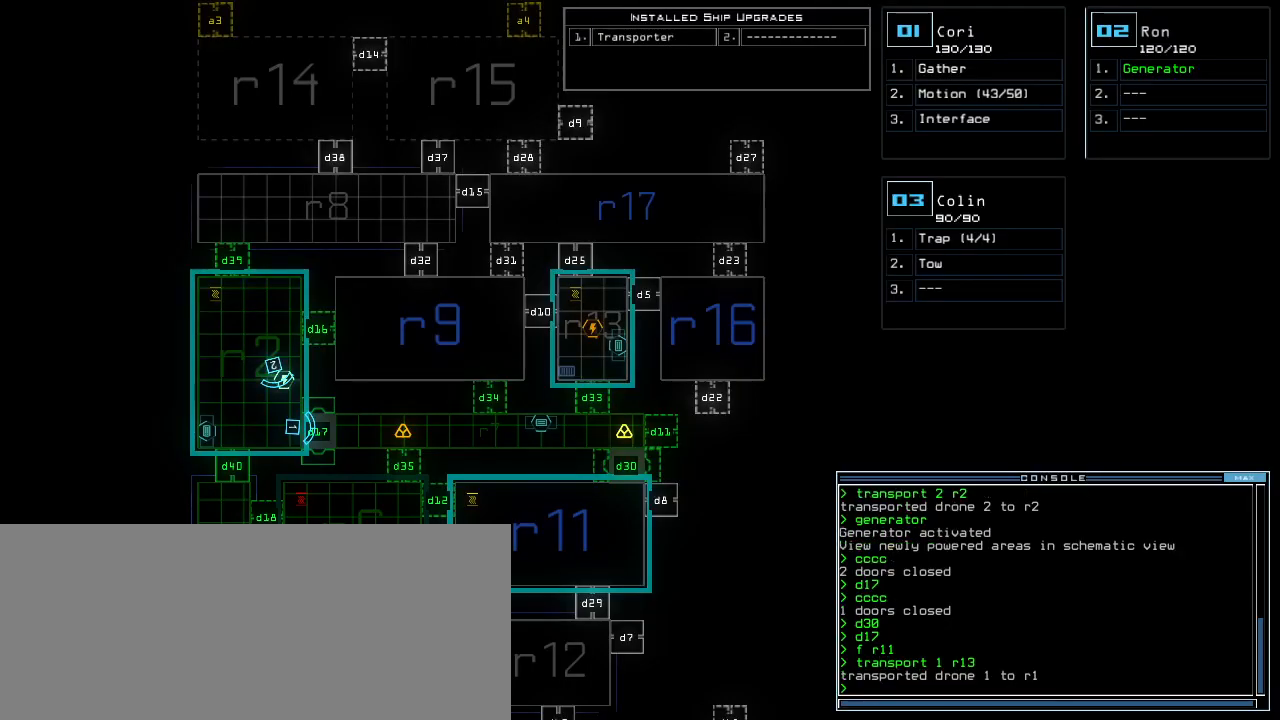
{"keys": [], "events": []}
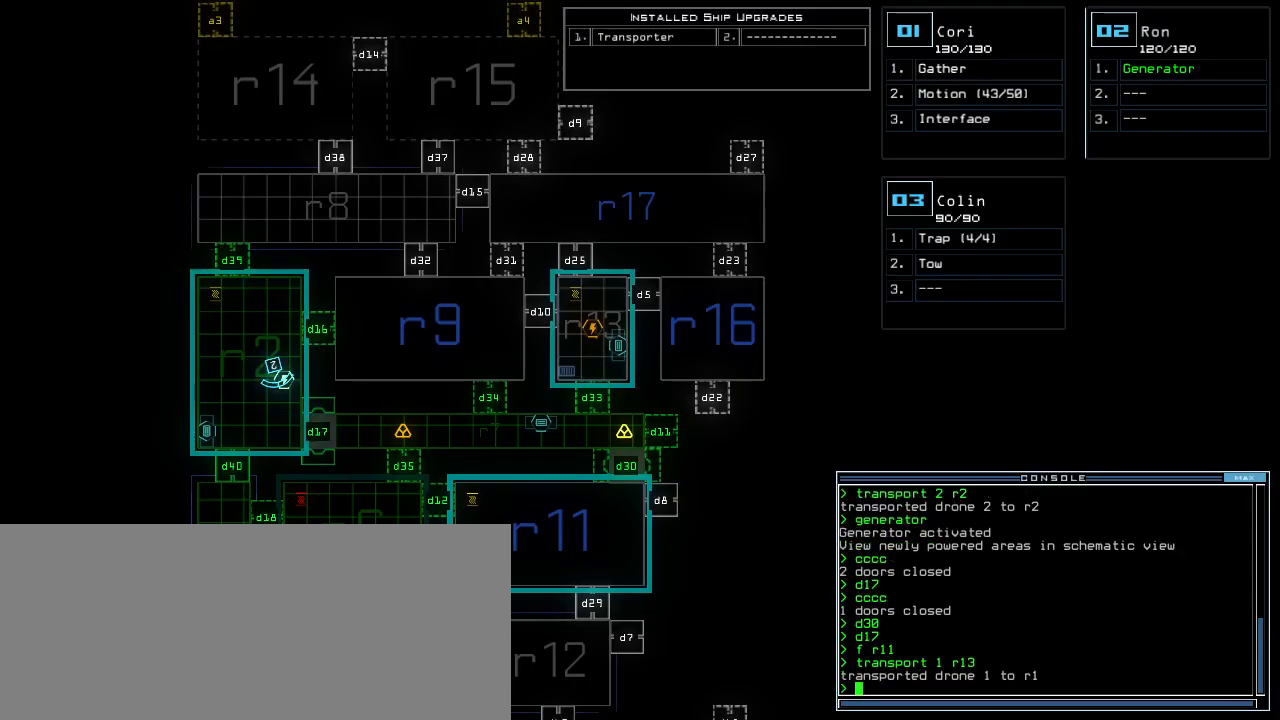
{"keys": [], "events": []}
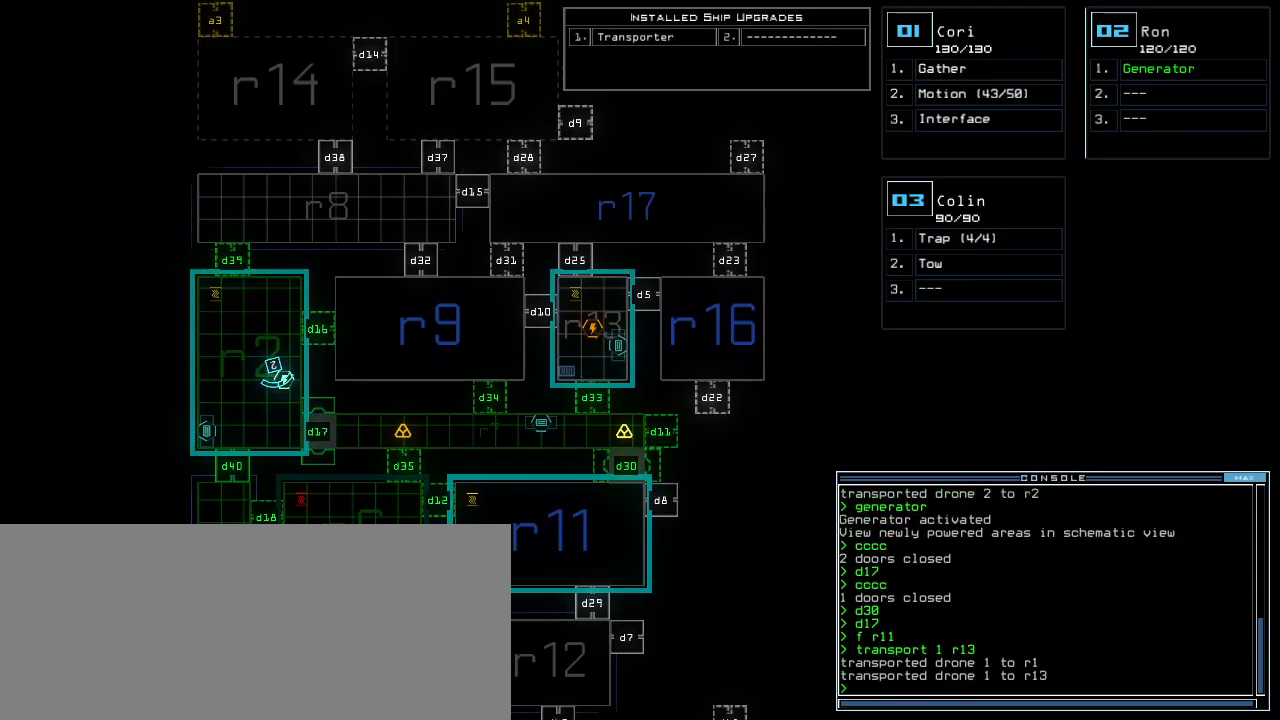
{"keys": ["right"], "events": [[260, "1", "down"], [280, "right", "down"], [320, "1", "up"]]}
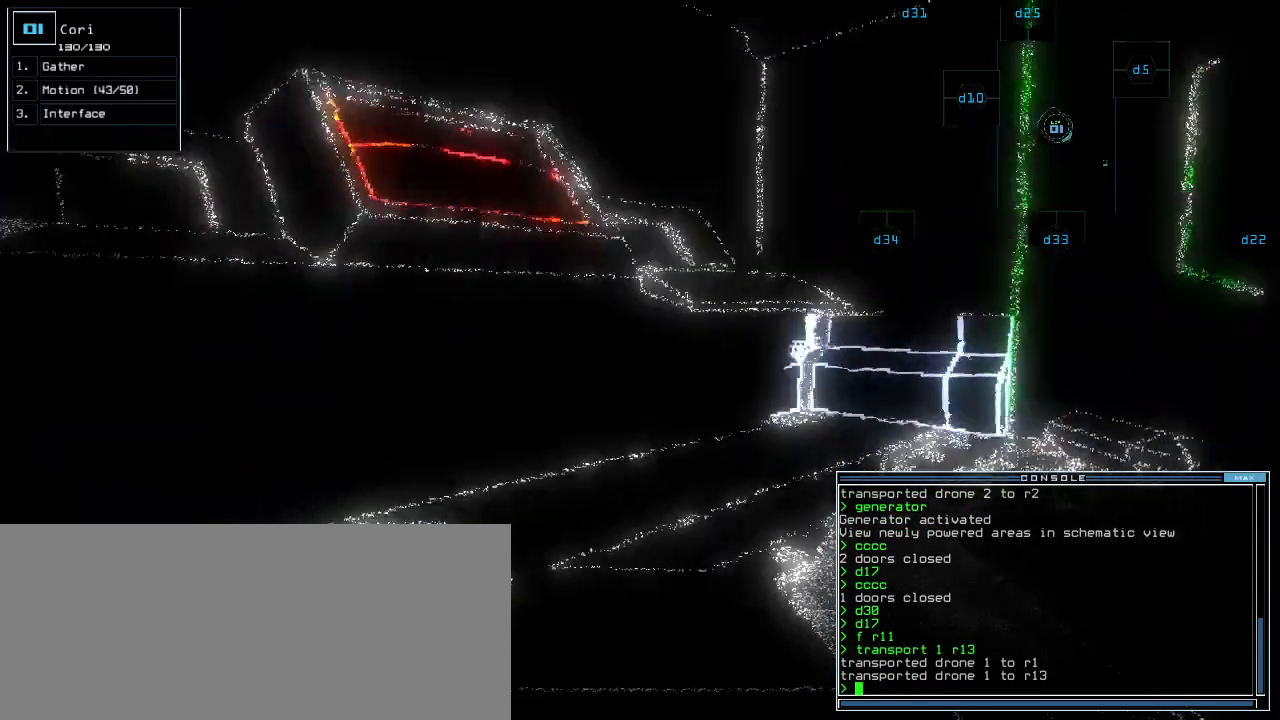
{"keys": ["3", "up"], "events": [[180, "up", "down"], [260, "d", "down"], [340, "d", "up"], [340, "right", "up"], [480, "3", "down"]]}
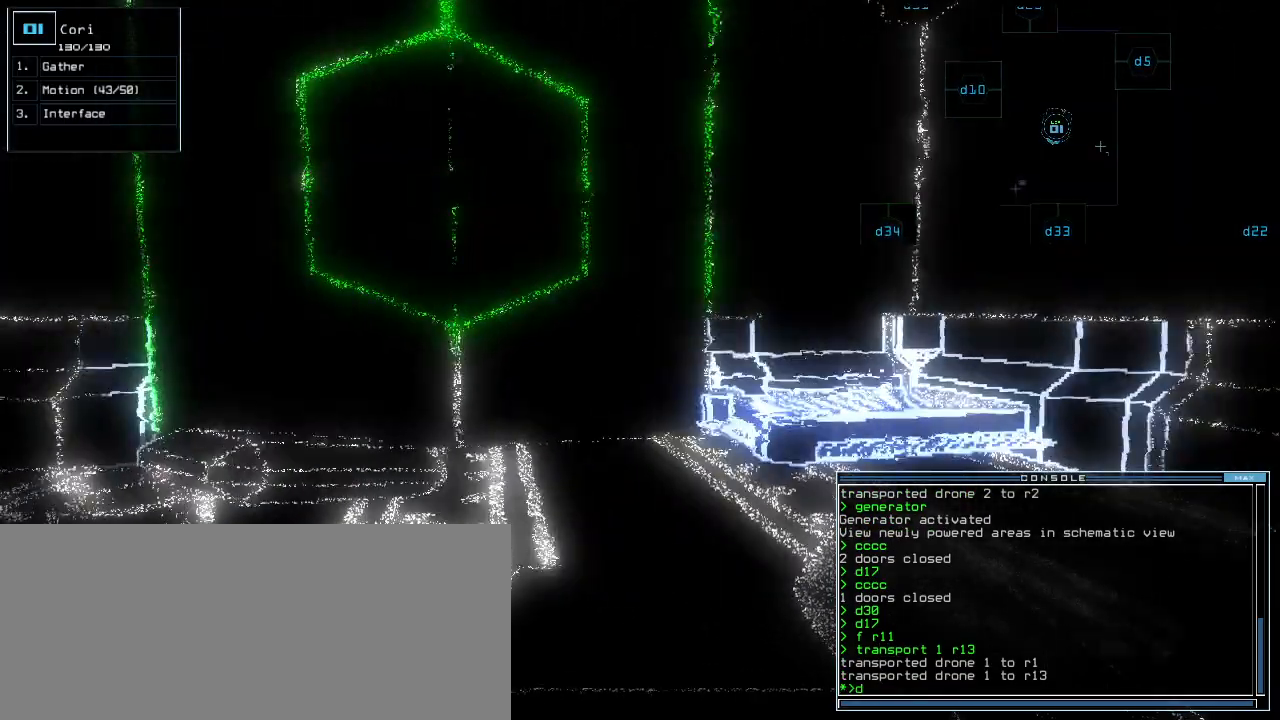
{"keys": ["up"], "events": [[20, "3", "up"], [80, "3", "down"], [80, "left", "down"], [140, "3", "up"], [160, "left", "up"]]}
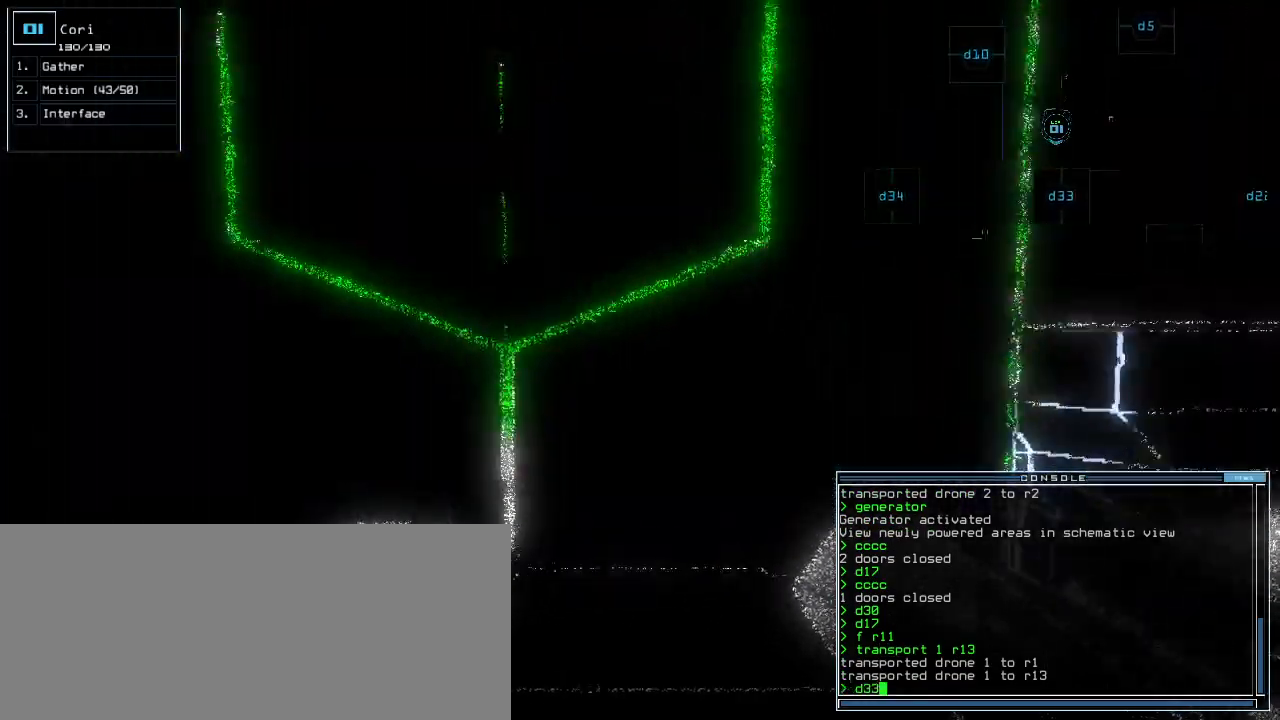
{"keys": [], "events": [[120, "return", "down"], [200, "return", "up"], [300, "up", "up"]]}
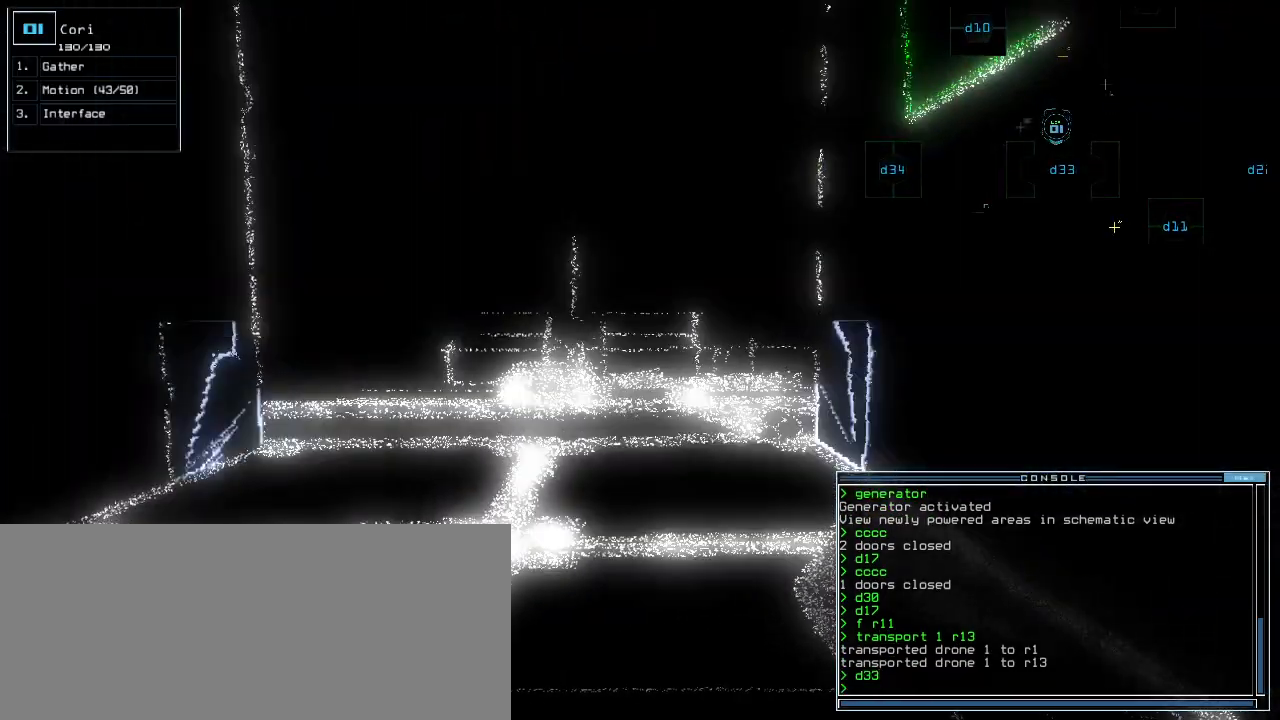
{"keys": [], "events": [[300, "up", "down"], [480, "up", "up"]]}